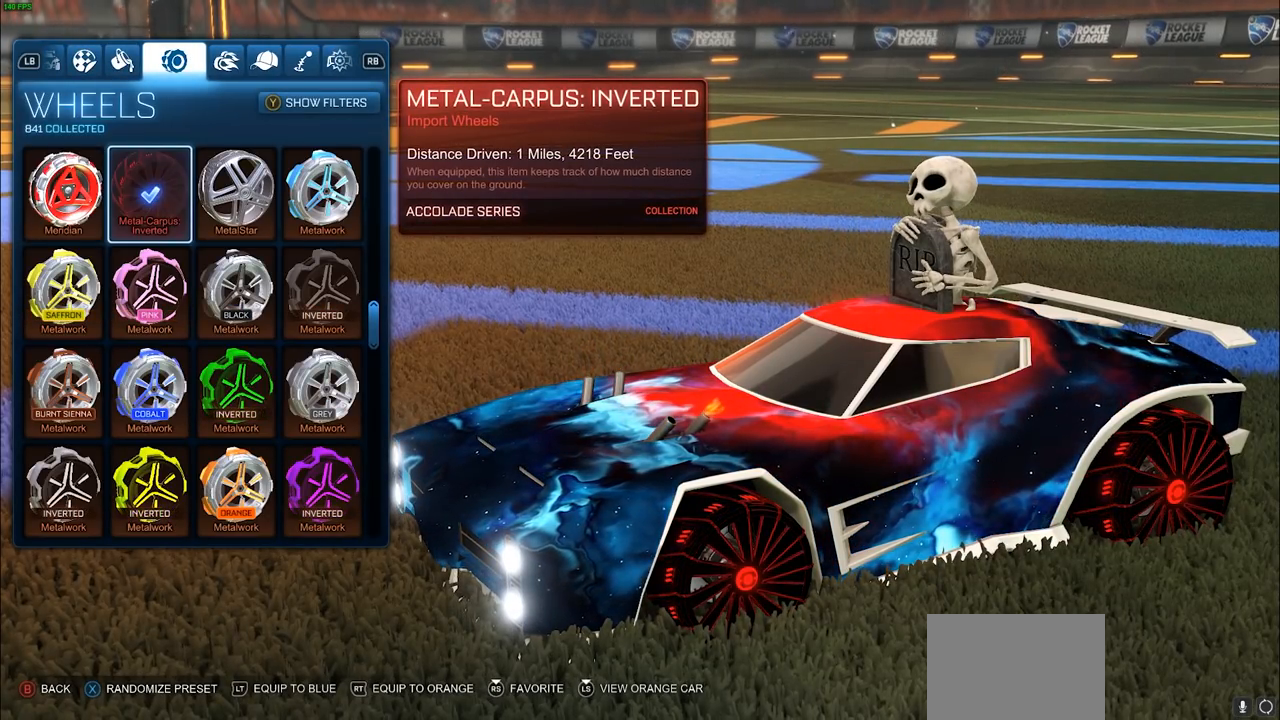
Gameplay with a controller (PlayStation layout); each line is a JSON object with the inputs held at the frame after it. "events" lists button and stick changes between this image and that frame as [ms after this image, input, new state], when the widget could be followed in between. Not read: R1.
{"buttons": [], "left_stick": "center", "right_stick": "up-left", "events": [[50, "right_stick", "up-left"]]}
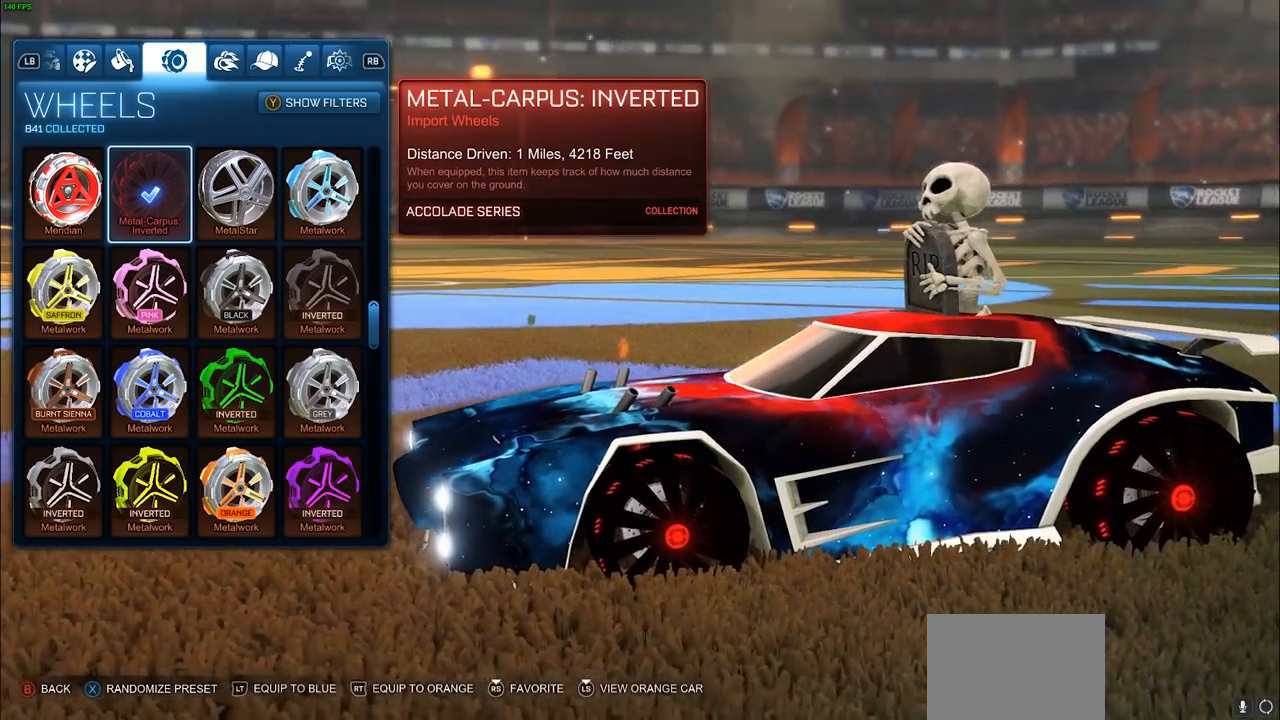
{"buttons": [], "left_stick": "center", "right_stick": "center", "events": [[167, "right_stick", "left"], [400, "right_stick", "center"]]}
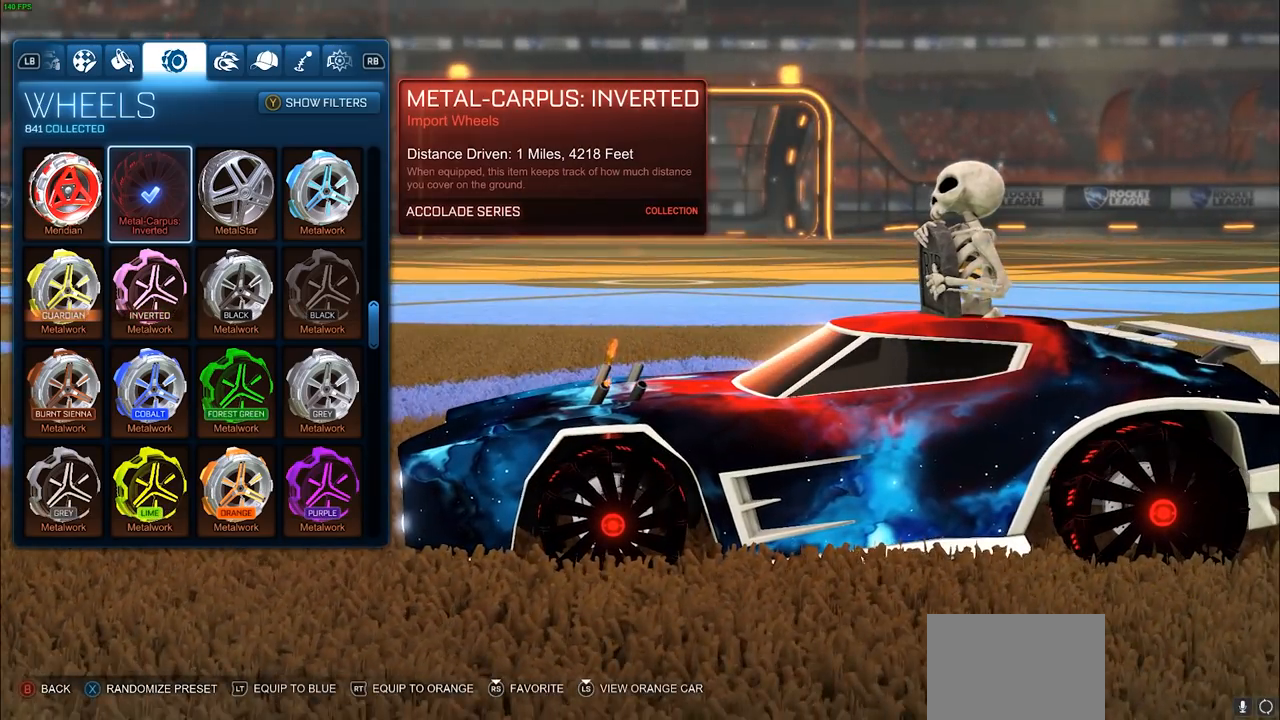
{"buttons": [], "left_stick": "center", "right_stick": "left", "events": [[250, "right_stick", "left"]]}
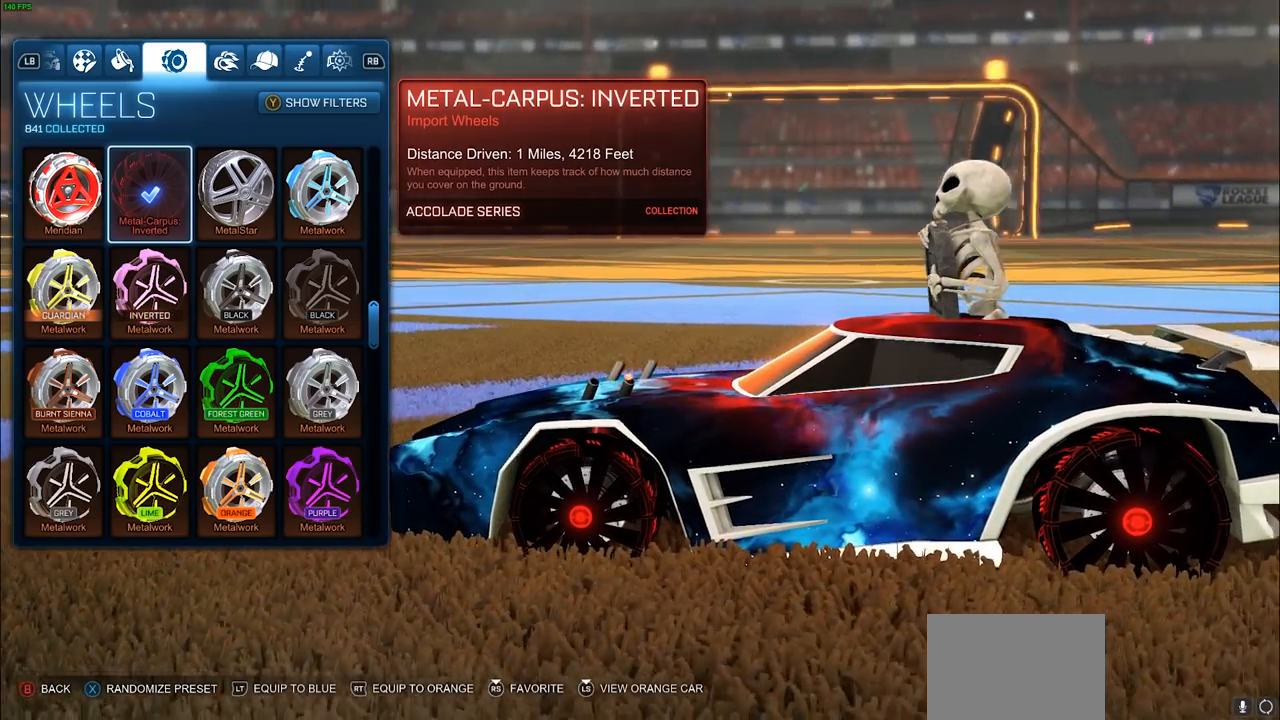
{"buttons": [], "left_stick": "center", "right_stick": "left", "events": []}
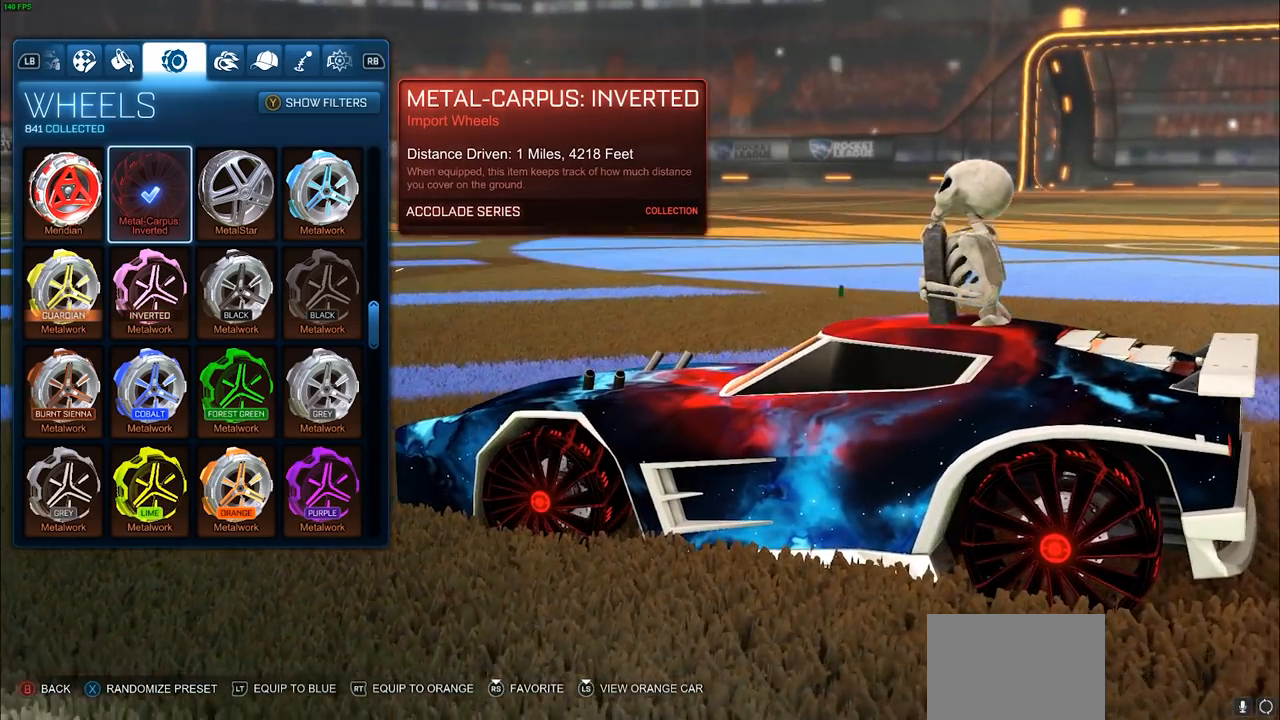
{"buttons": [], "left_stick": "center", "right_stick": "left", "events": []}
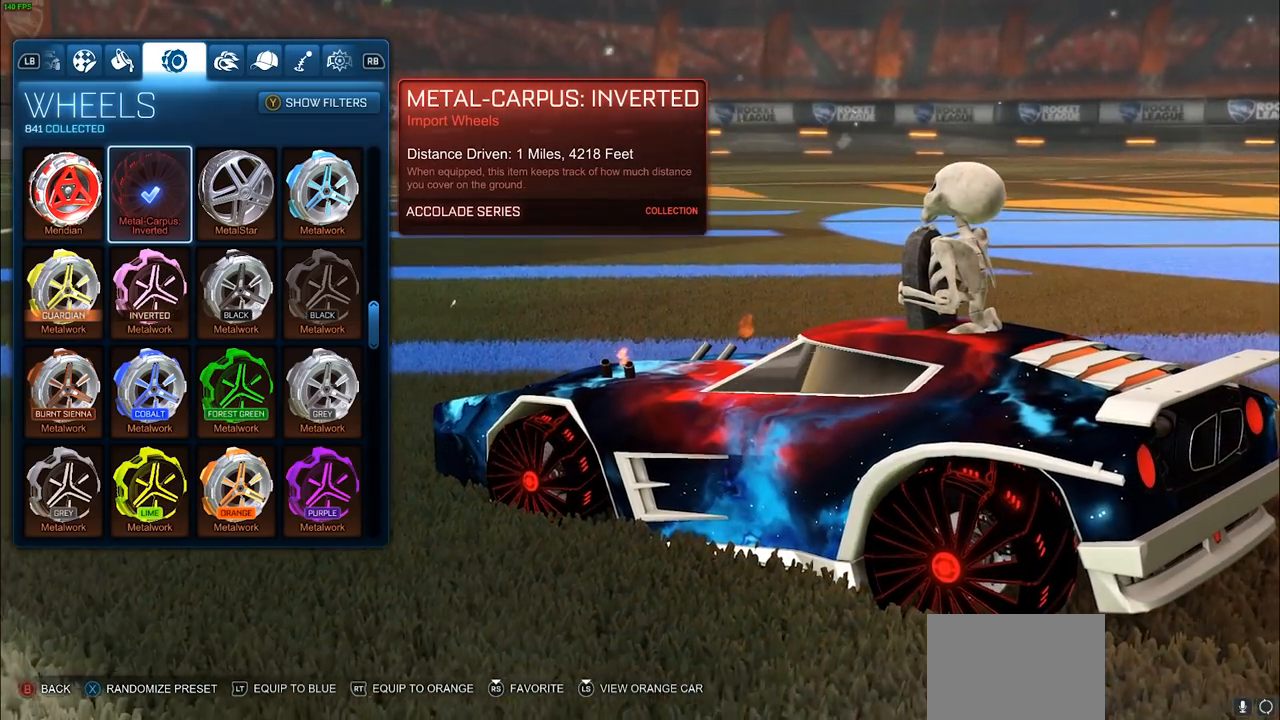
{"buttons": [], "left_stick": "center", "right_stick": "center", "events": [[117, "right_stick", "center"]]}
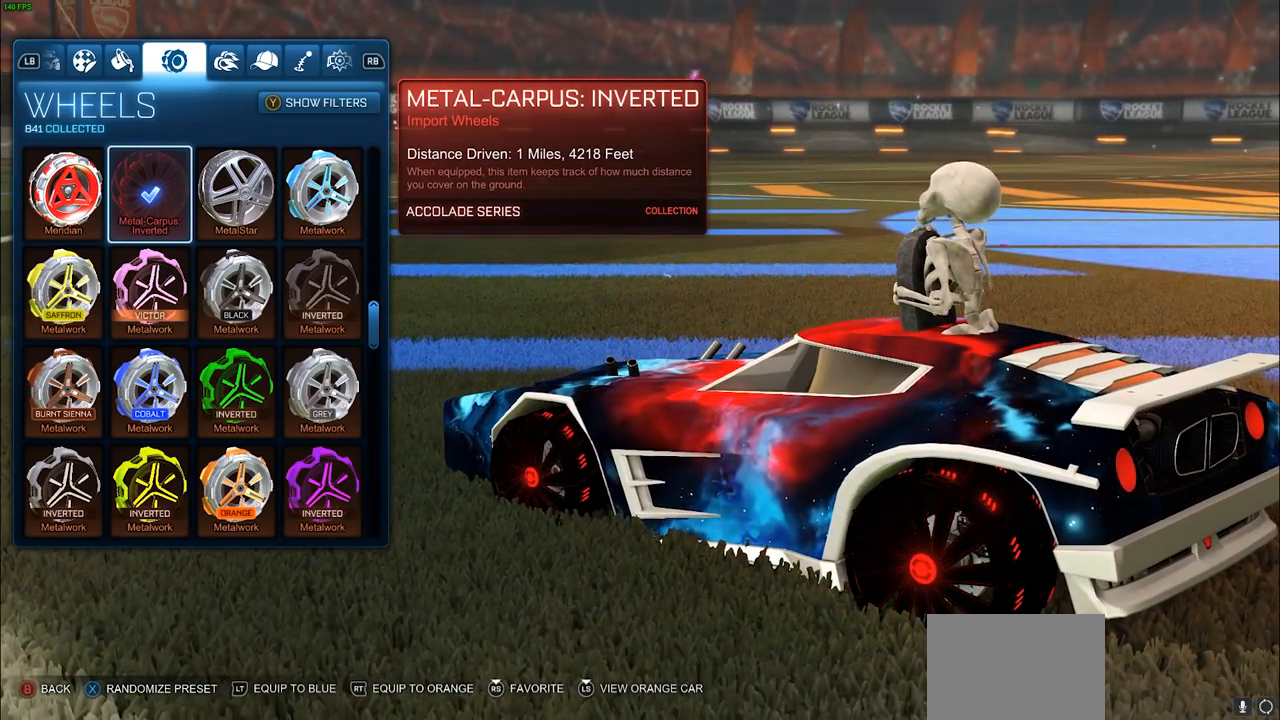
{"buttons": [], "left_stick": "center", "right_stick": "right", "events": [[117, "right_stick", "down-right"], [367, "right_stick", "right"]]}
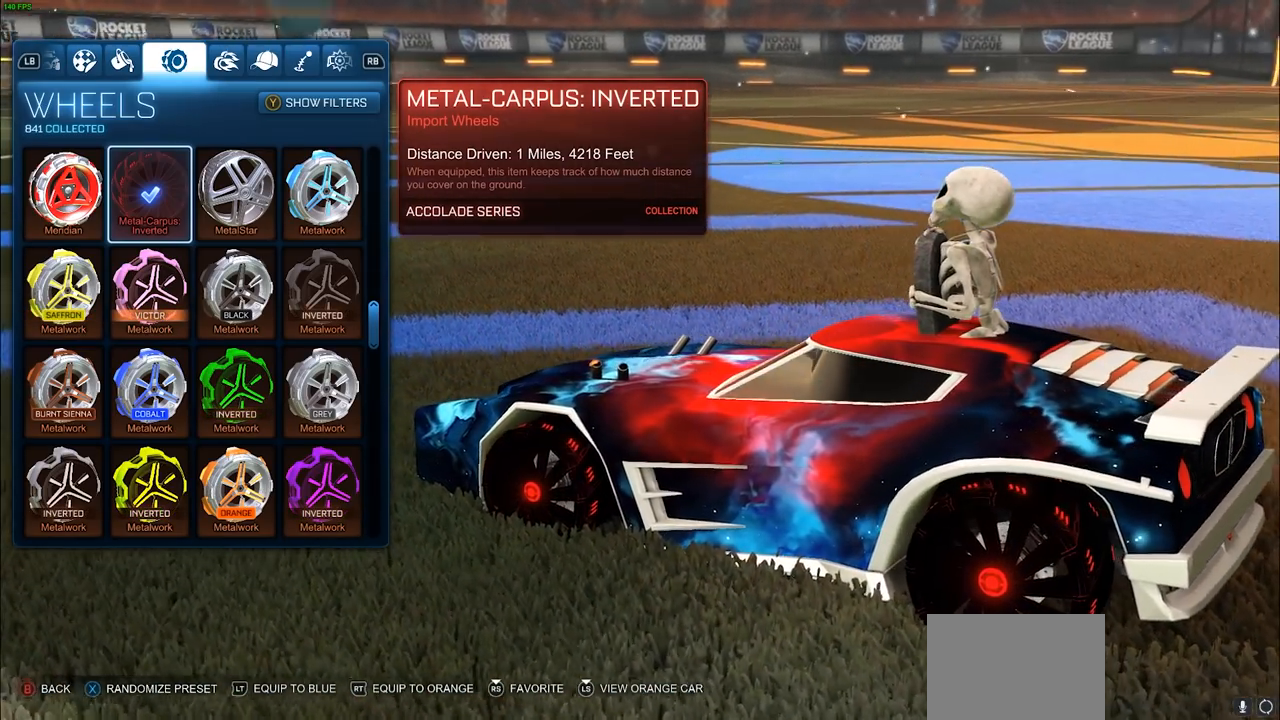
{"buttons": [], "left_stick": "center", "right_stick": "right", "events": []}
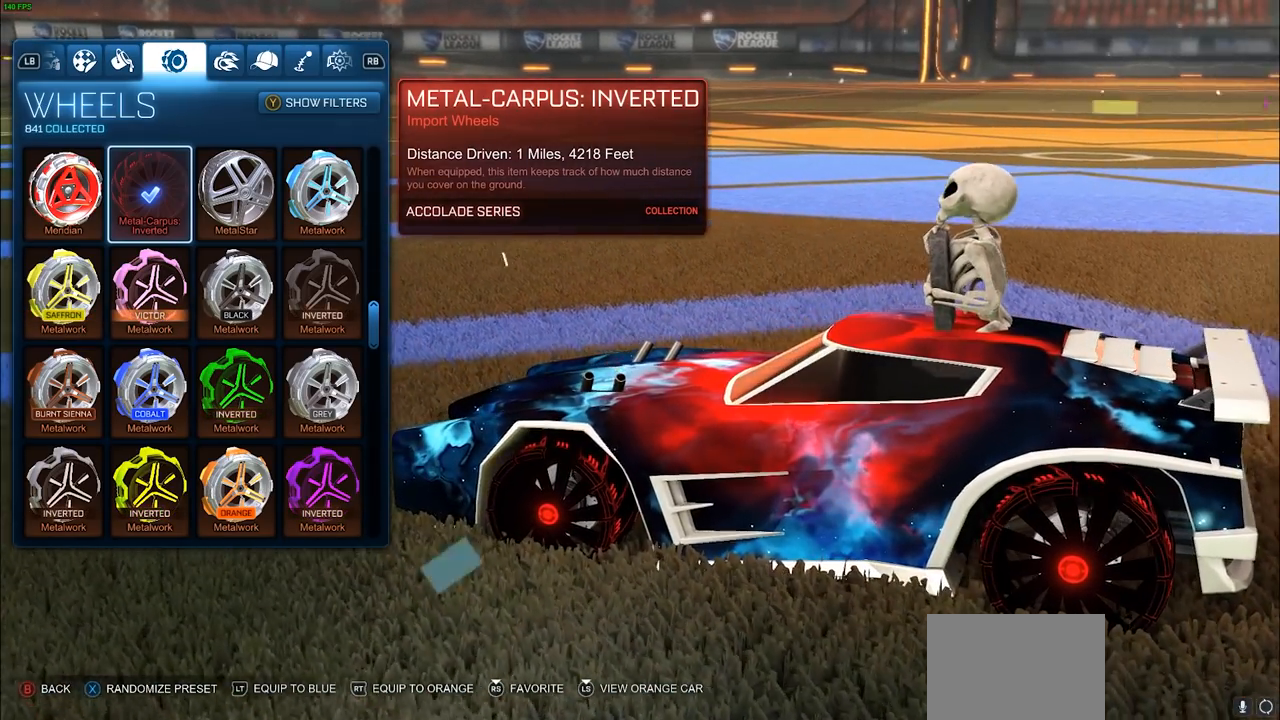
{"buttons": [], "left_stick": "center", "right_stick": "right", "events": []}
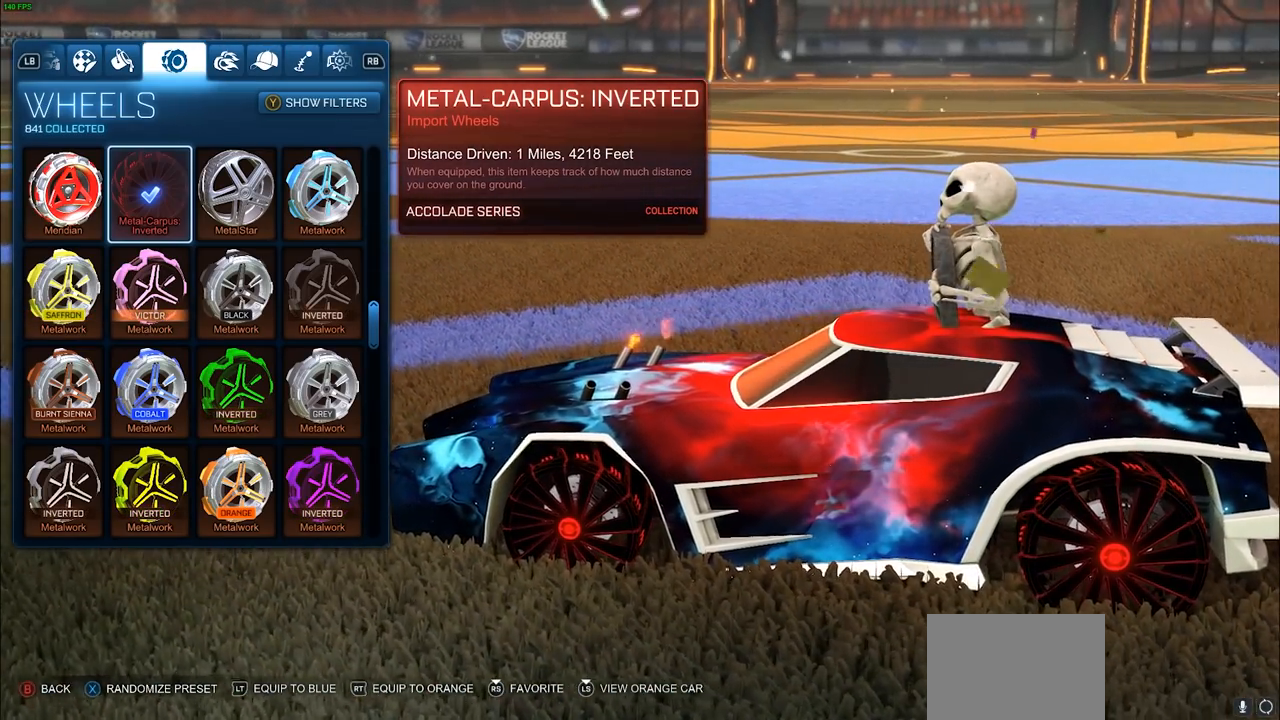
{"buttons": [], "left_stick": "center", "right_stick": "right", "events": []}
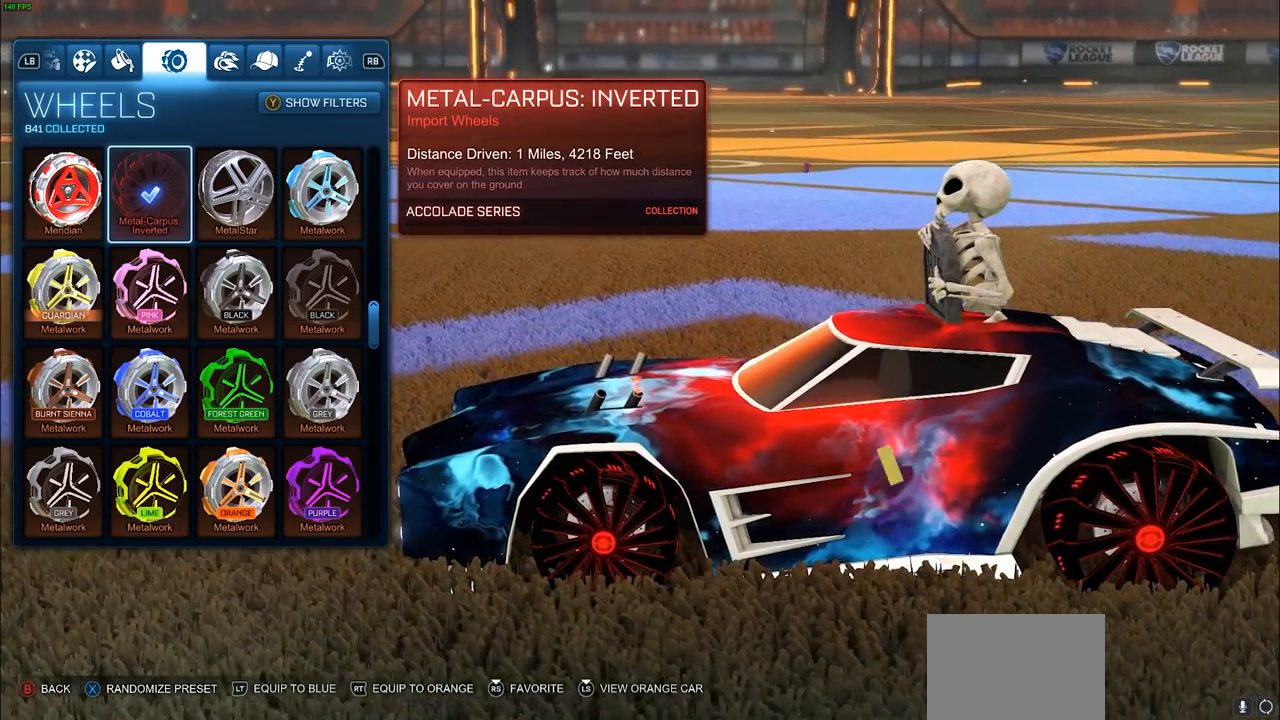
{"buttons": [], "left_stick": "center", "right_stick": "right", "events": []}
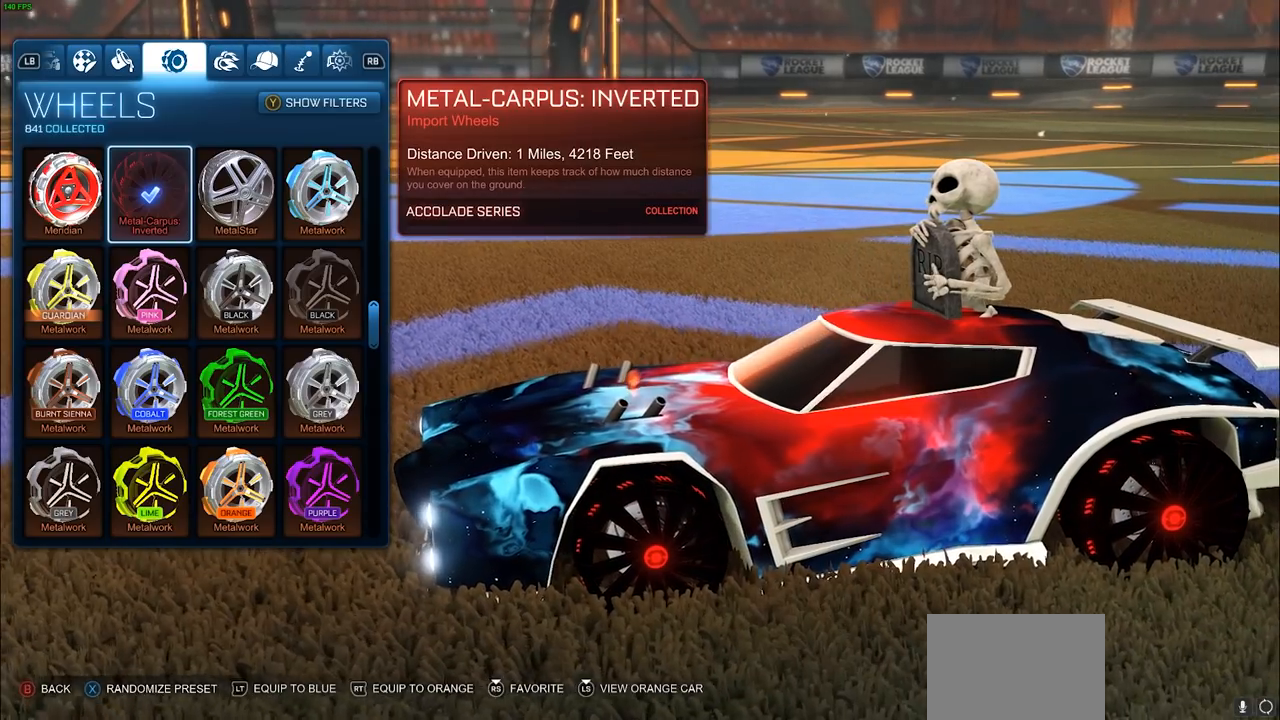
{"buttons": [], "left_stick": "center", "right_stick": "center", "events": [[100, "right_stick", "up-right"], [450, "right_stick", "center"]]}